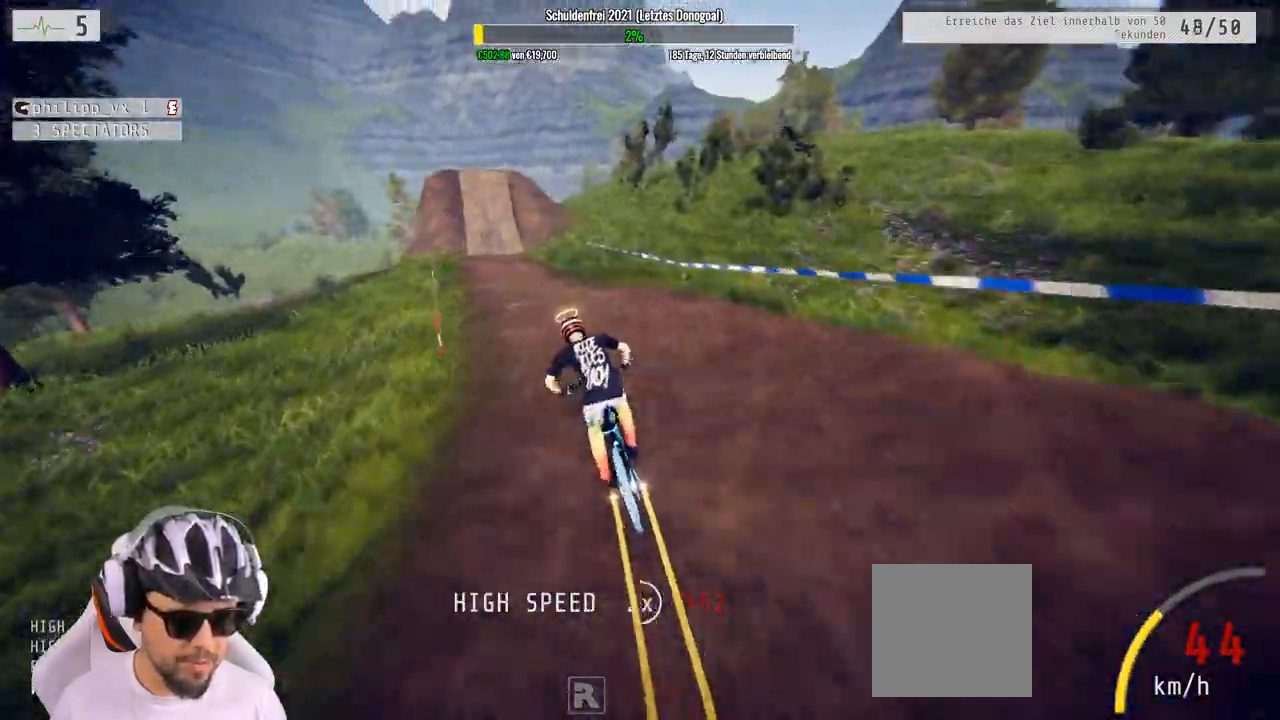
Gameplay with a controller (Xbox layout); each line is a JSON object with the inputs held at the frame after it (dt_ms = milliseconds from this image to that frame). "events" lists button and stick changes between this image and that frame as [ms after this image, input, new state], when the widget could be followed in between.
{"dt_ms": 500, "buttons": ["R2"], "left_stick": "center", "right_stick": "down", "events": [[300, "right_stick", "down"], [483, "left_stick", "center"]]}
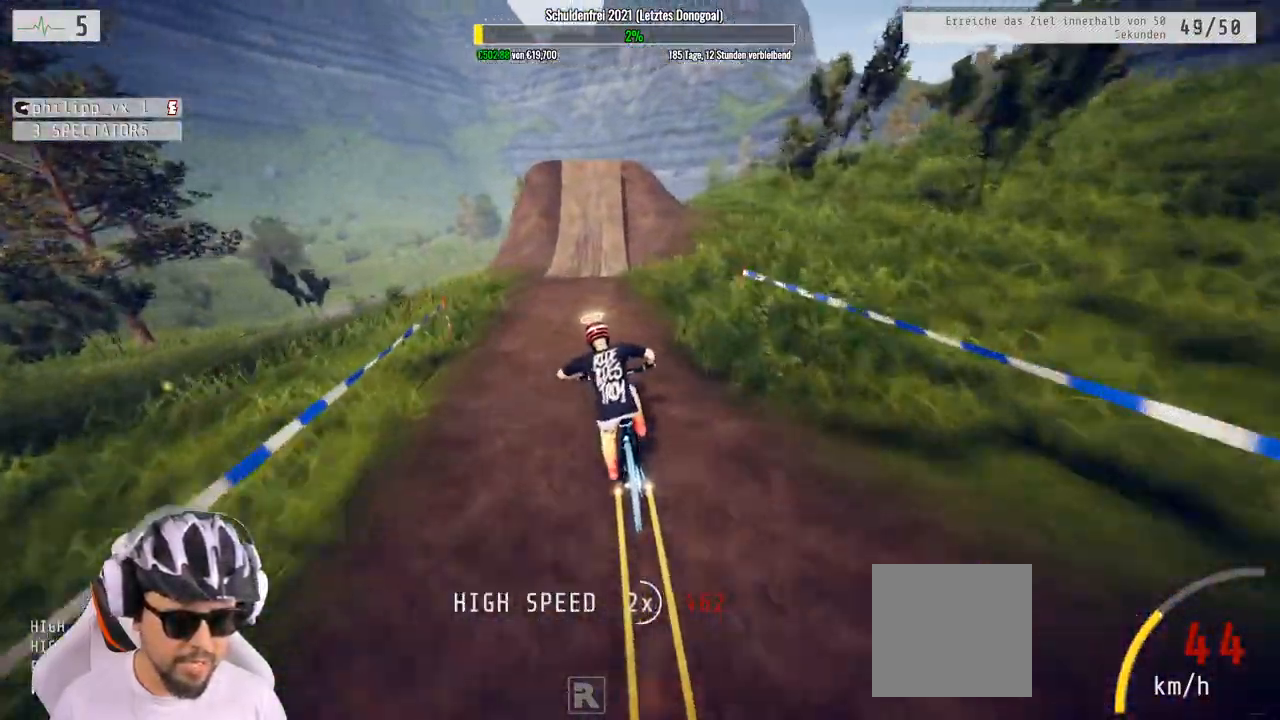
{"dt_ms": 500, "buttons": ["R2"], "left_stick": "right", "right_stick": "down", "events": [[450, "left_stick", "right"]]}
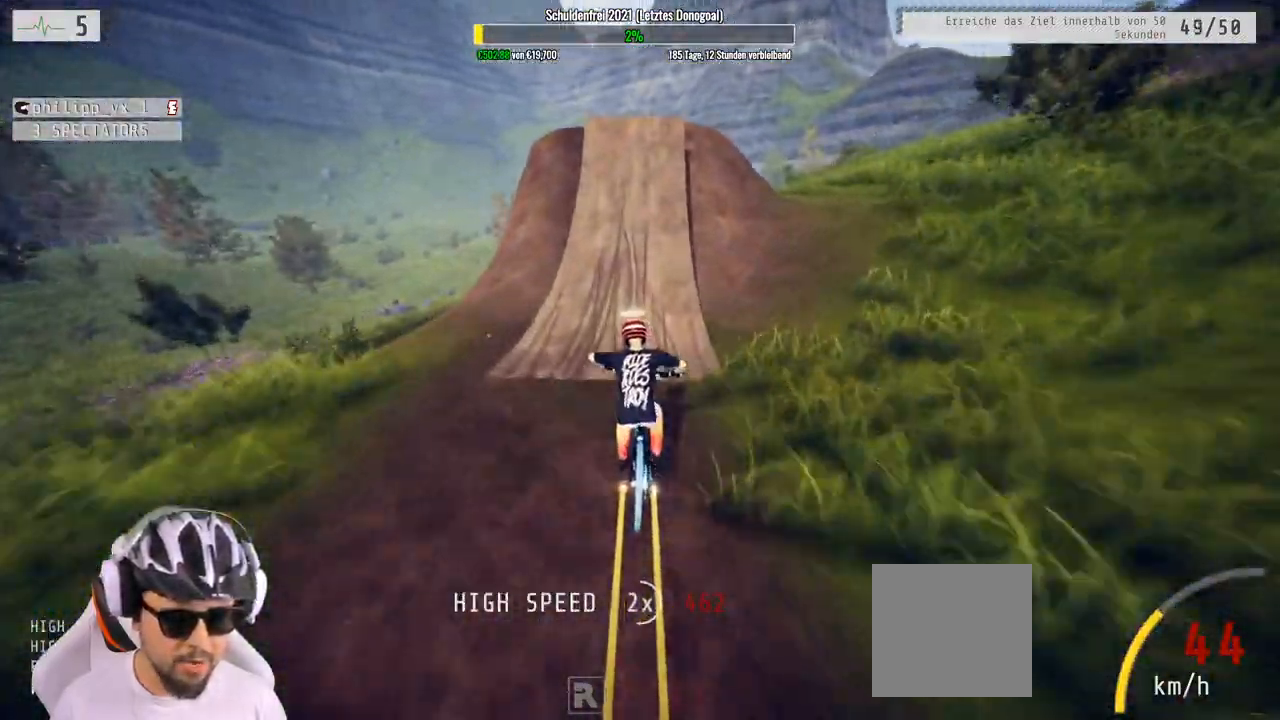
{"dt_ms": 500, "buttons": ["L1", "R2"], "left_stick": "down", "right_stick": "up", "events": [[67, "left_stick", "center"], [433, "L1", "down"], [433, "right_stick", "up"], [467, "left_stick", "down"]]}
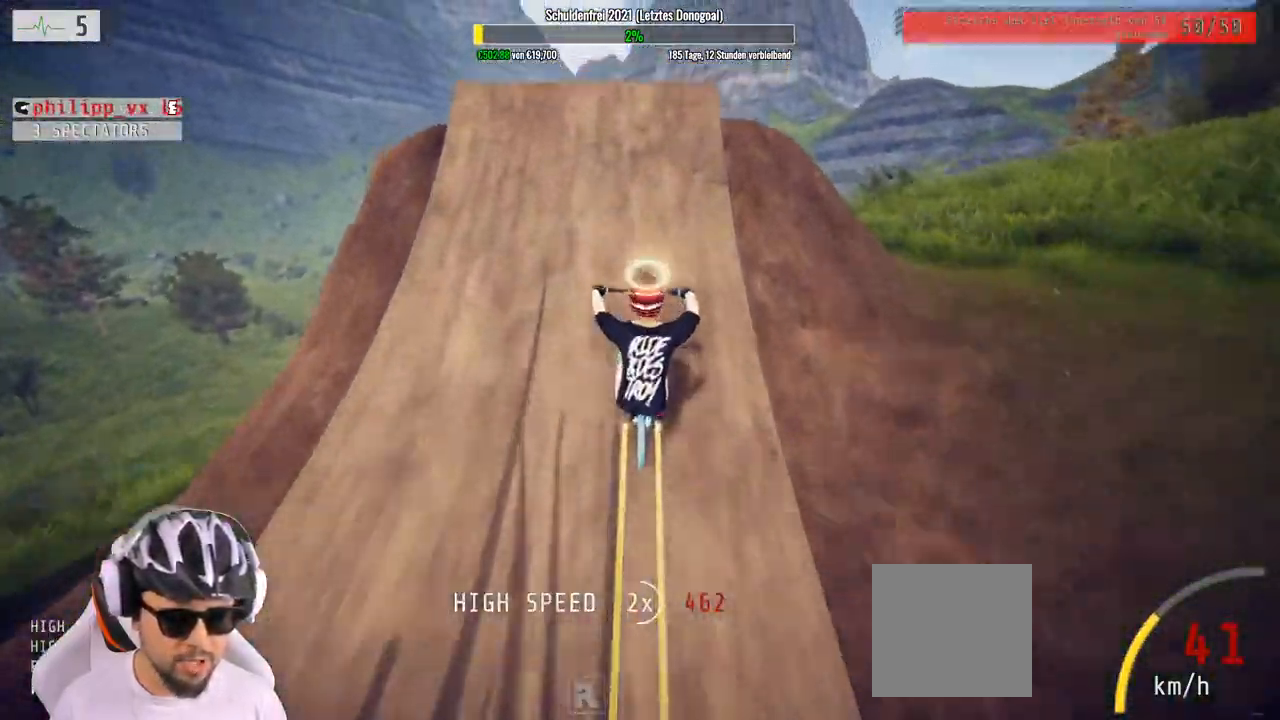
{"dt_ms": 500, "buttons": ["L1", "R2"], "left_stick": "down", "right_stick": "down", "events": [[167, "right_stick", "down"]]}
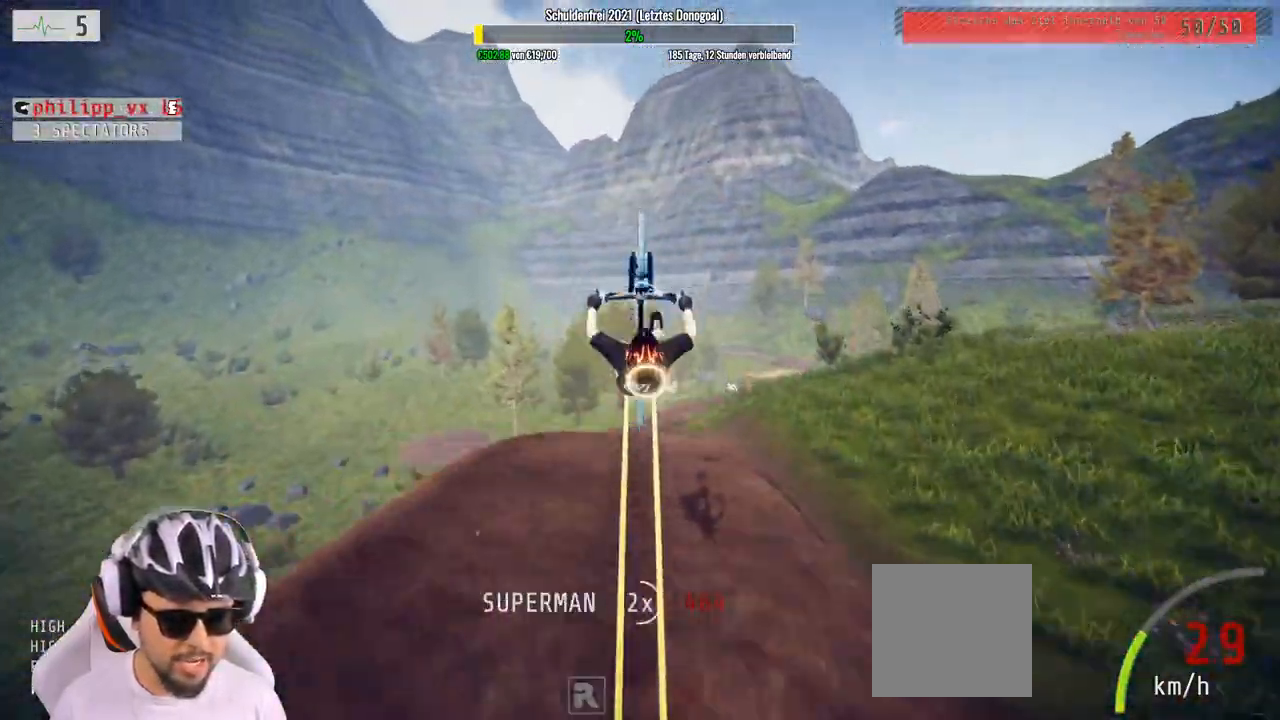
{"dt_ms": 500, "buttons": ["R2"], "left_stick": "down", "right_stick": "down", "events": [[350, "L1", "up"]]}
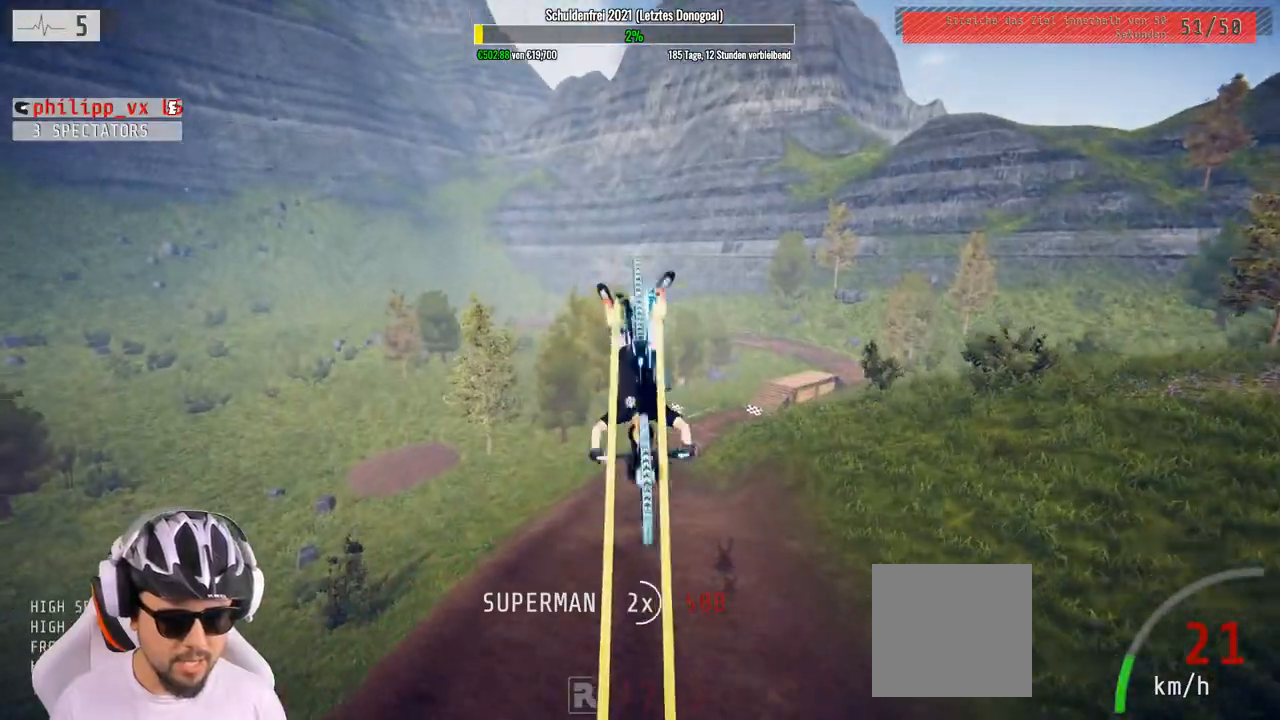
{"dt_ms": 500, "buttons": ["R2"], "left_stick": "up", "right_stick": "down", "events": [[200, "left_stick", "center"], [367, "left_stick", "up"]]}
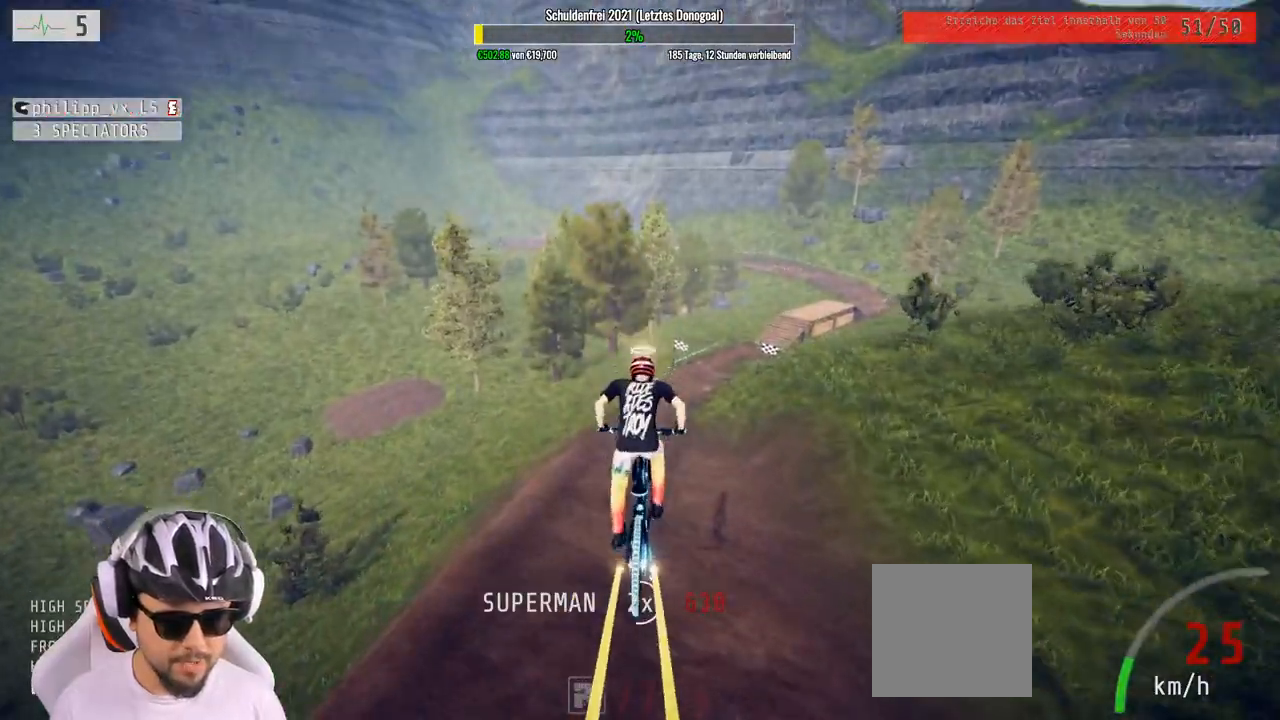
{"dt_ms": 500, "buttons": ["R2"], "left_stick": "center", "right_stick": "center", "events": [[233, "left_stick", "center"], [233, "right_stick", "center"]]}
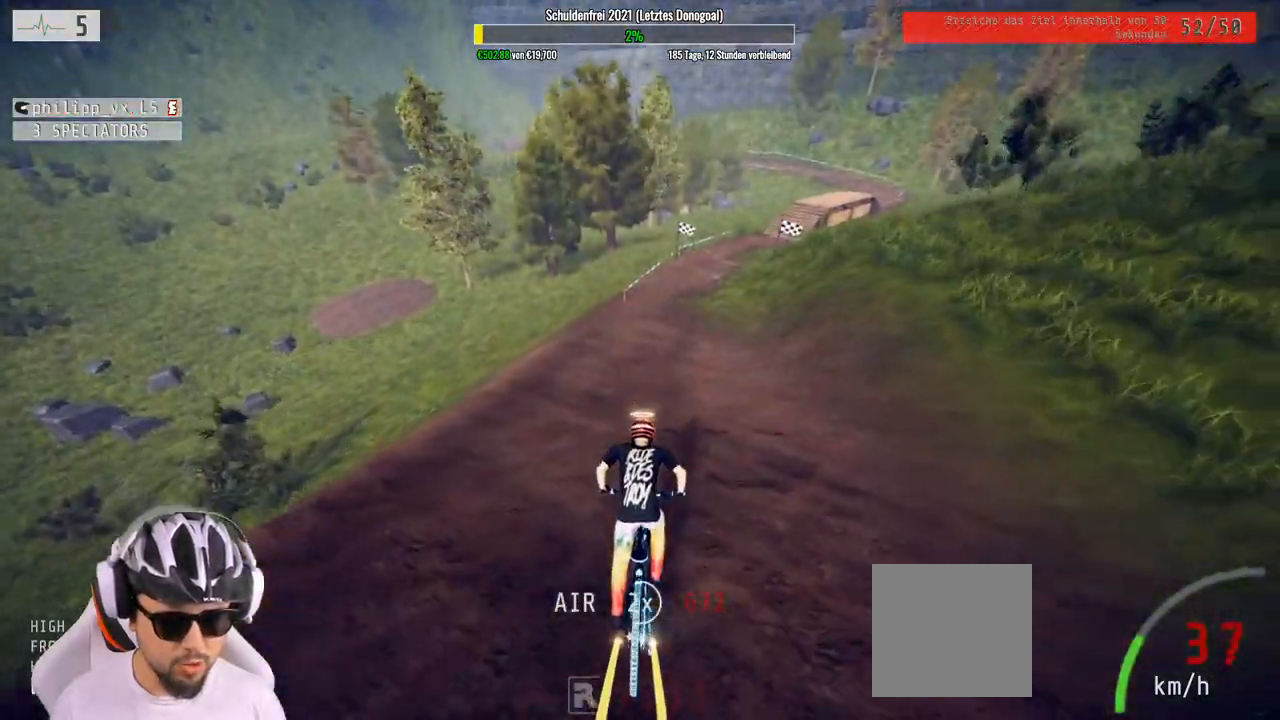
{"dt_ms": 500, "buttons": ["R2"], "left_stick": "center", "right_stick": "center", "events": []}
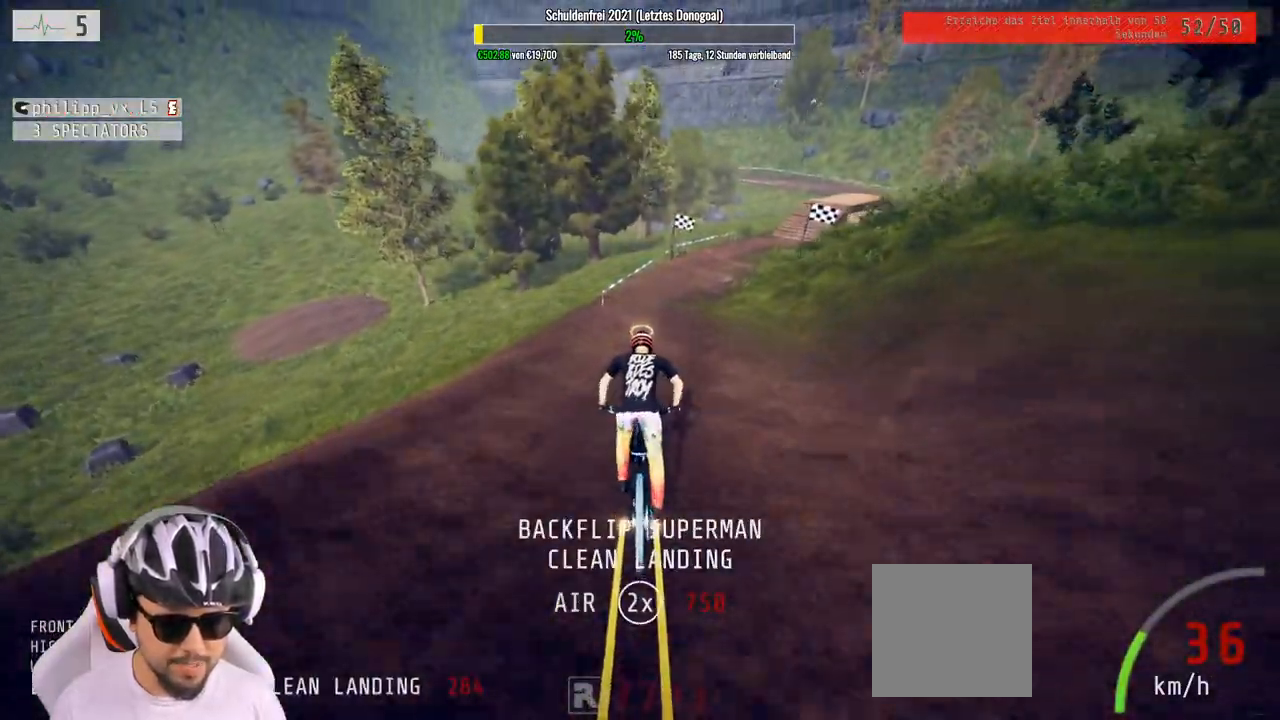
{"dt_ms": 500, "buttons": ["R2"], "left_stick": "right", "right_stick": "center", "events": [[150, "left_stick", "right"], [300, "left_stick", "center"], [467, "left_stick", "right"]]}
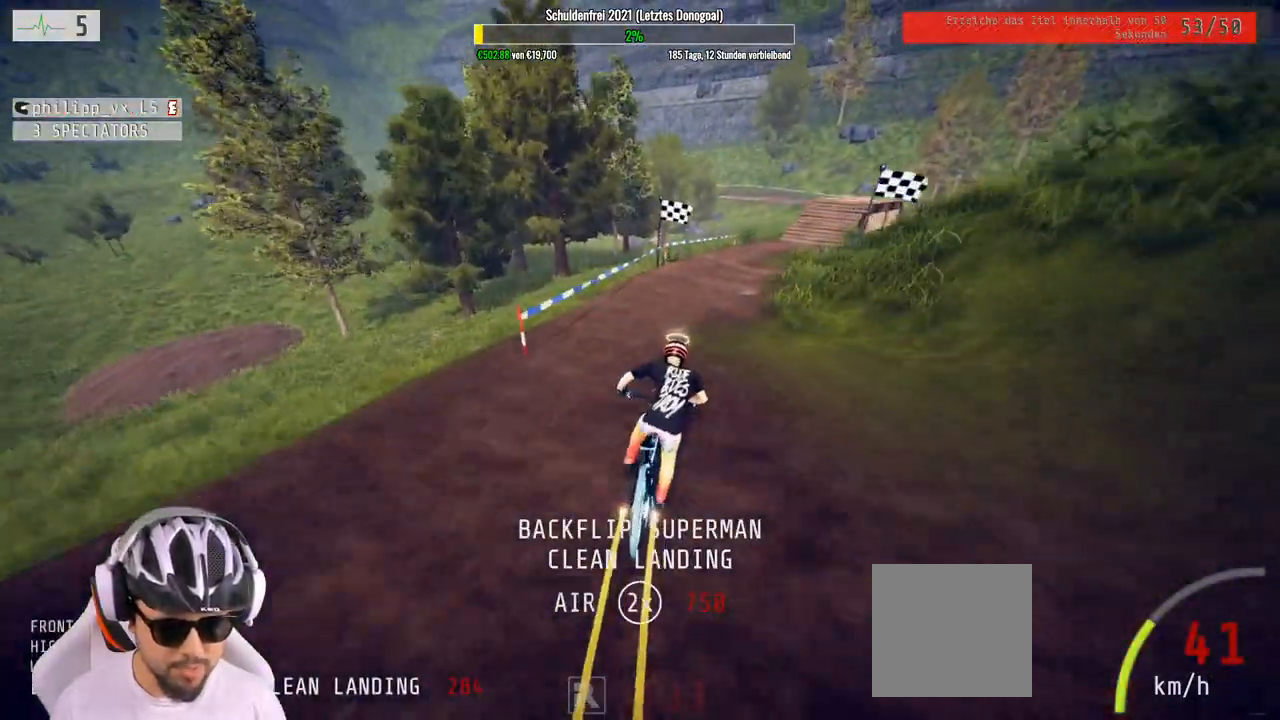
{"dt_ms": 500, "buttons": [], "left_stick": "right", "right_stick": "down", "events": [[67, "R2", "up"], [367, "right_stick", "down"]]}
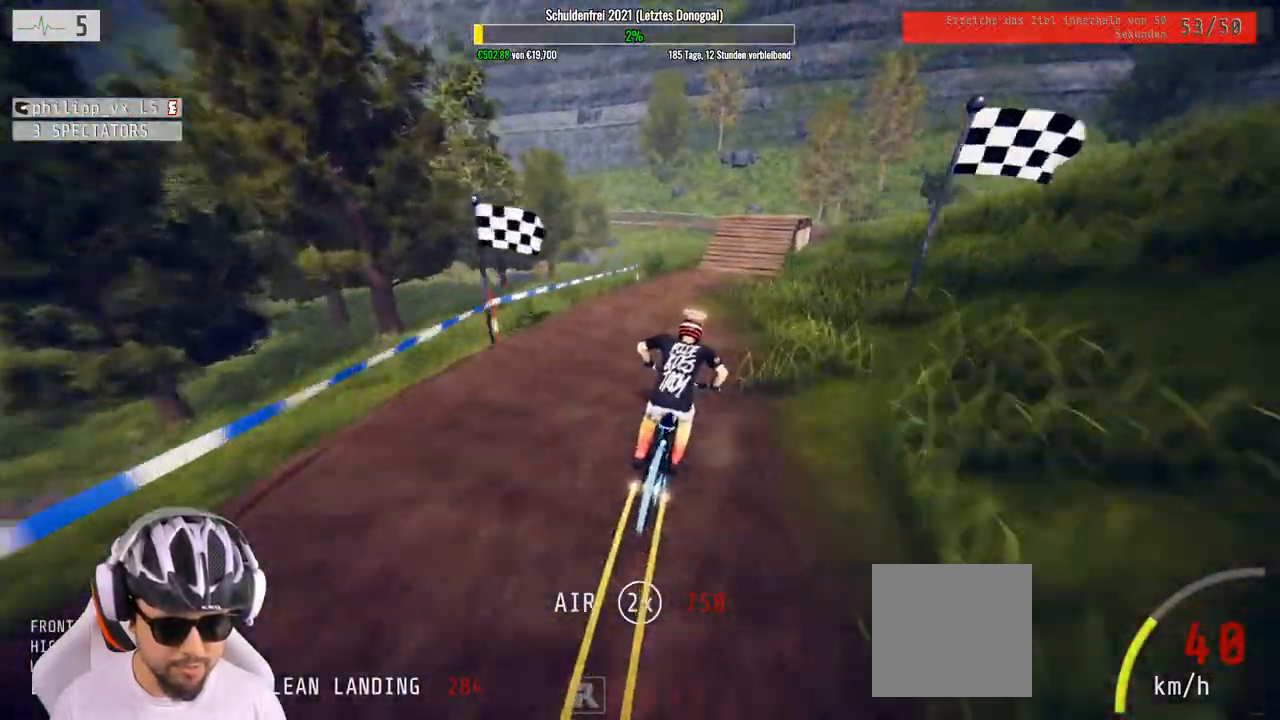
{"dt_ms": 500, "buttons": [], "left_stick": "right", "right_stick": "down", "events": []}
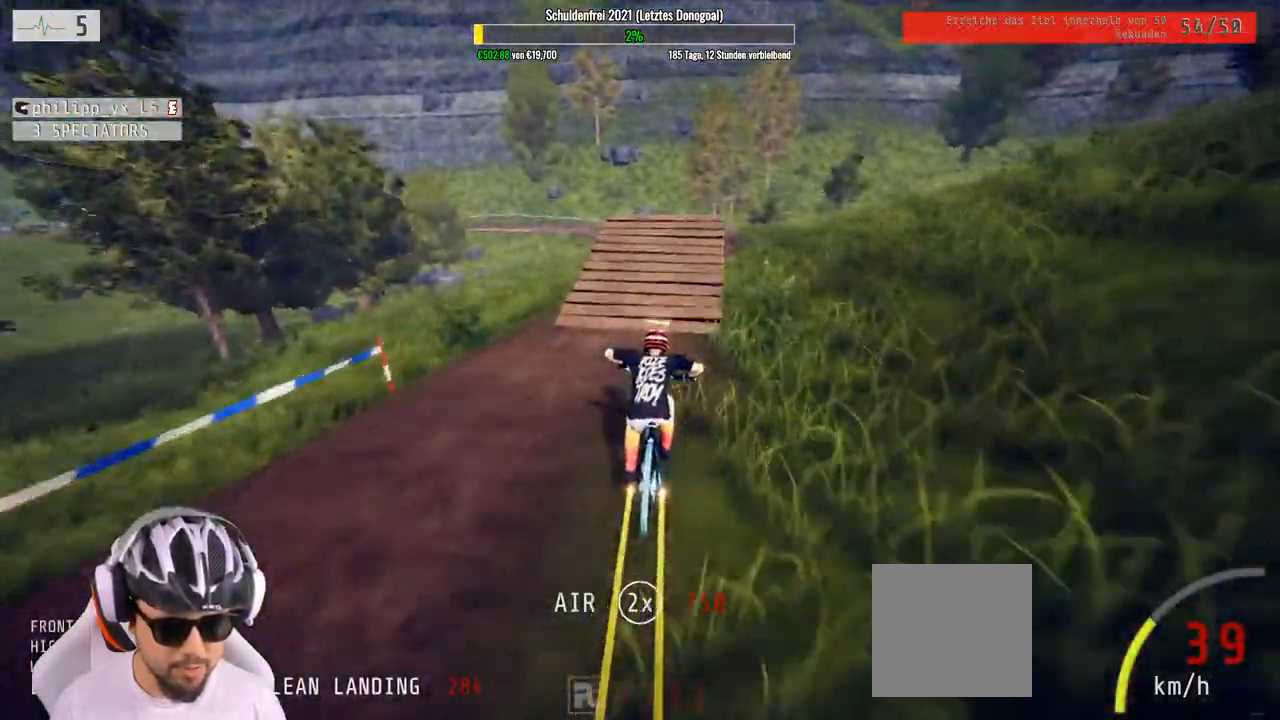
{"dt_ms": 1000, "buttons": [], "left_stick": "down", "right_stick": "up"}
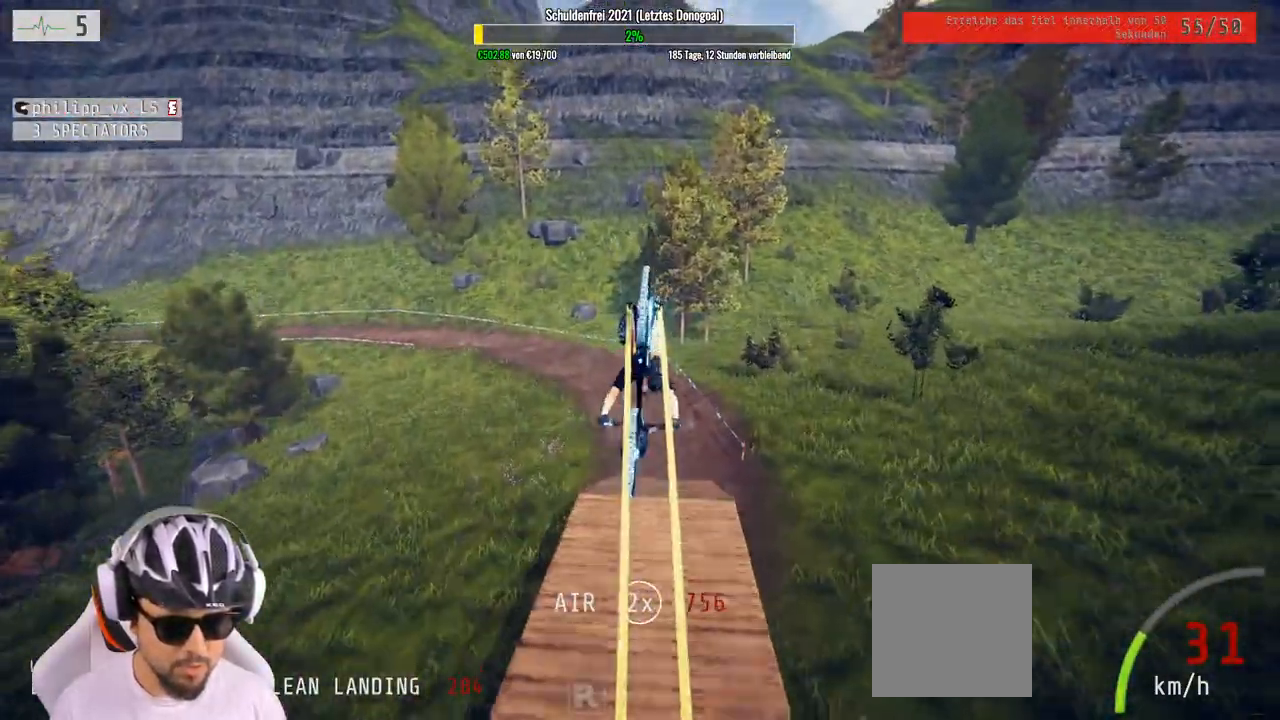
{"dt_ms": 500, "buttons": [], "left_stick": "up-right", "right_stick": "center", "events": [[233, "right_stick", "center"], [250, "left_stick", "left"], [417, "left_stick", "up-right"]]}
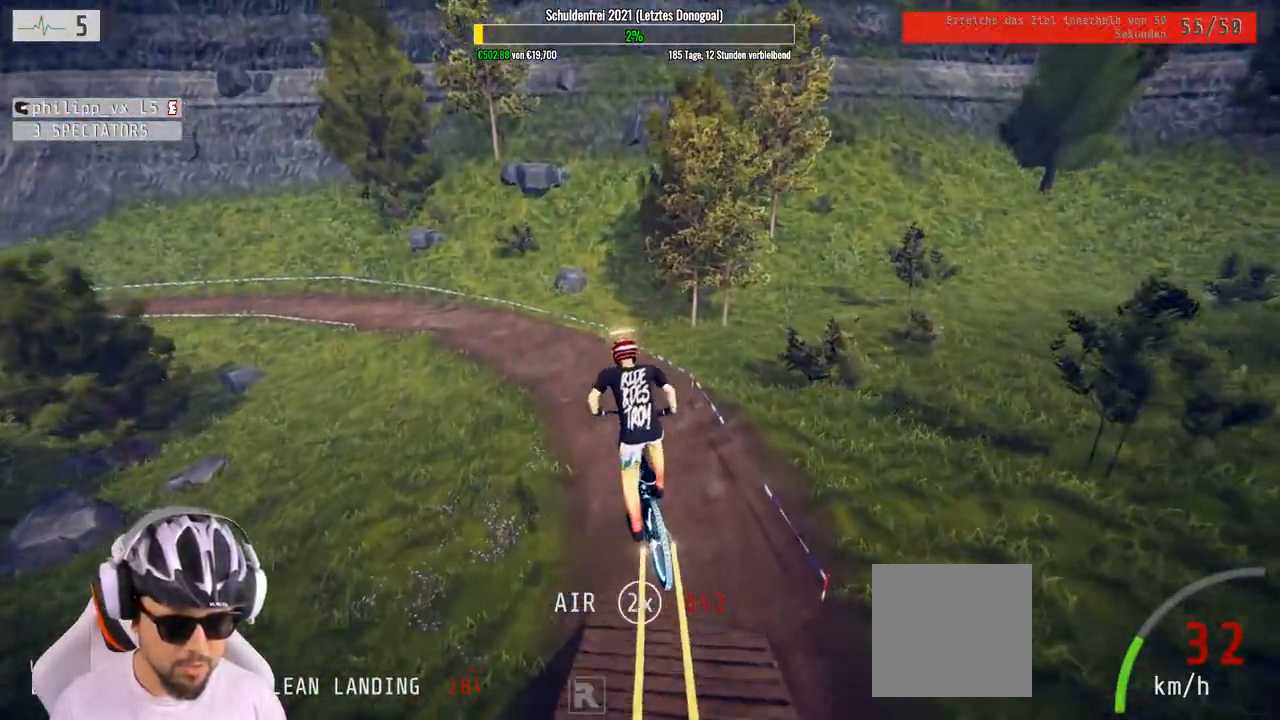
{"dt_ms": 500, "buttons": ["R2"], "left_stick": "up-left", "right_stick": "center", "events": [[233, "left_stick", "up-left"], [450, "R2", "down"]]}
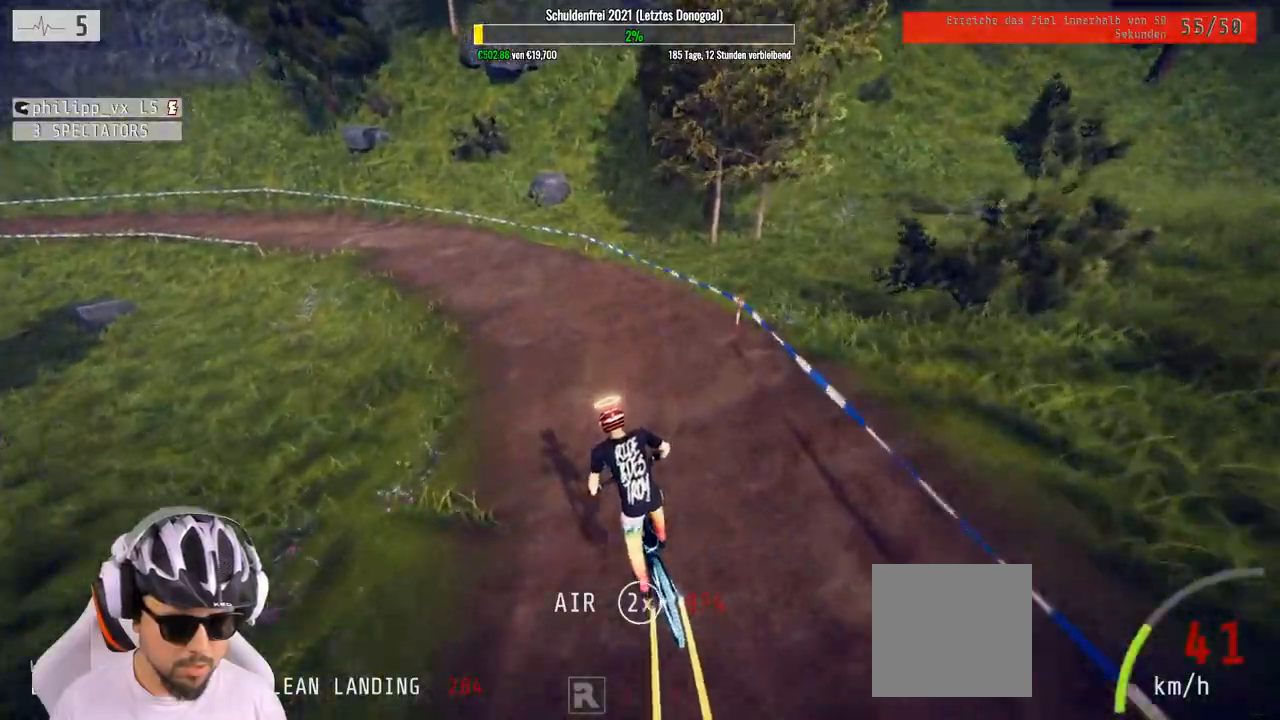
{"dt_ms": 500, "buttons": ["R2"], "left_stick": "left", "right_stick": "center", "events": [[267, "left_stick", "left"]]}
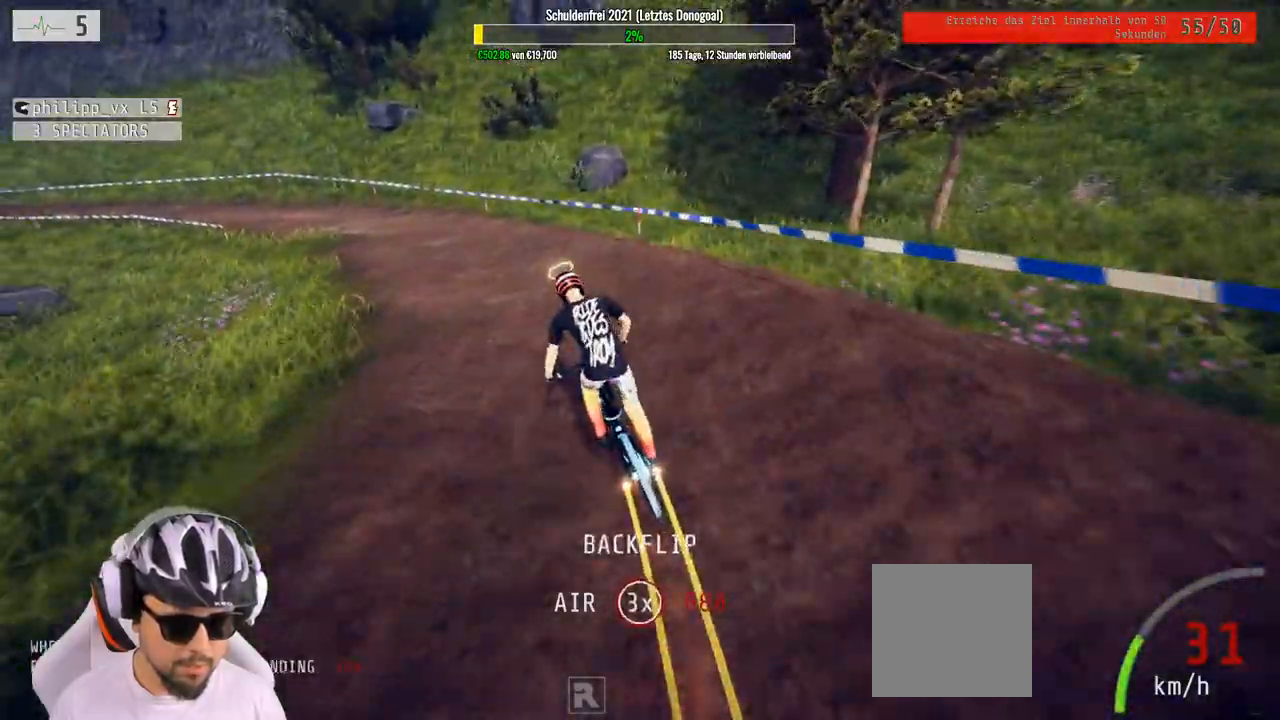
{"dt_ms": 500, "buttons": ["R2"], "left_stick": "left", "right_stick": "down", "events": [[383, "right_stick", "down"]]}
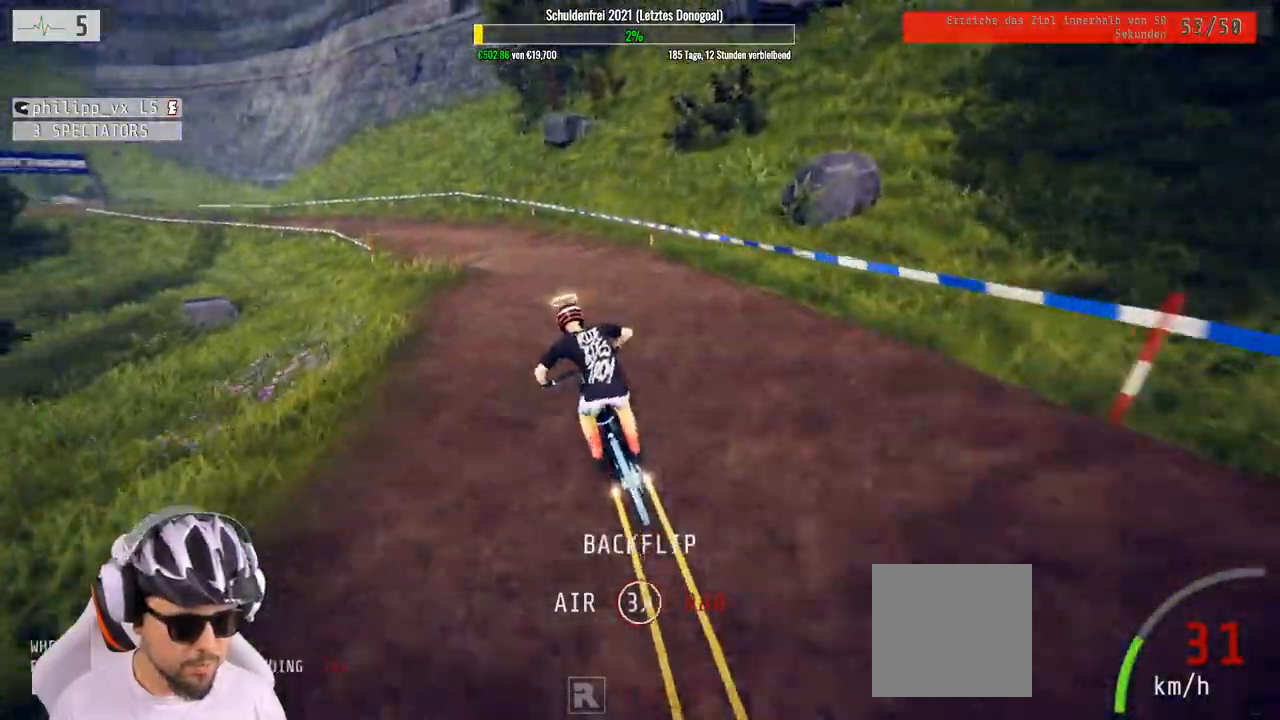
{"dt_ms": 500, "buttons": ["R2"], "left_stick": "down", "right_stick": "up", "events": [[283, "left_stick", "down-left"], [300, "right_stick", "up"], [450, "right_stick", "center"], [467, "left_stick", "down"], [500, "right_stick", "up"]]}
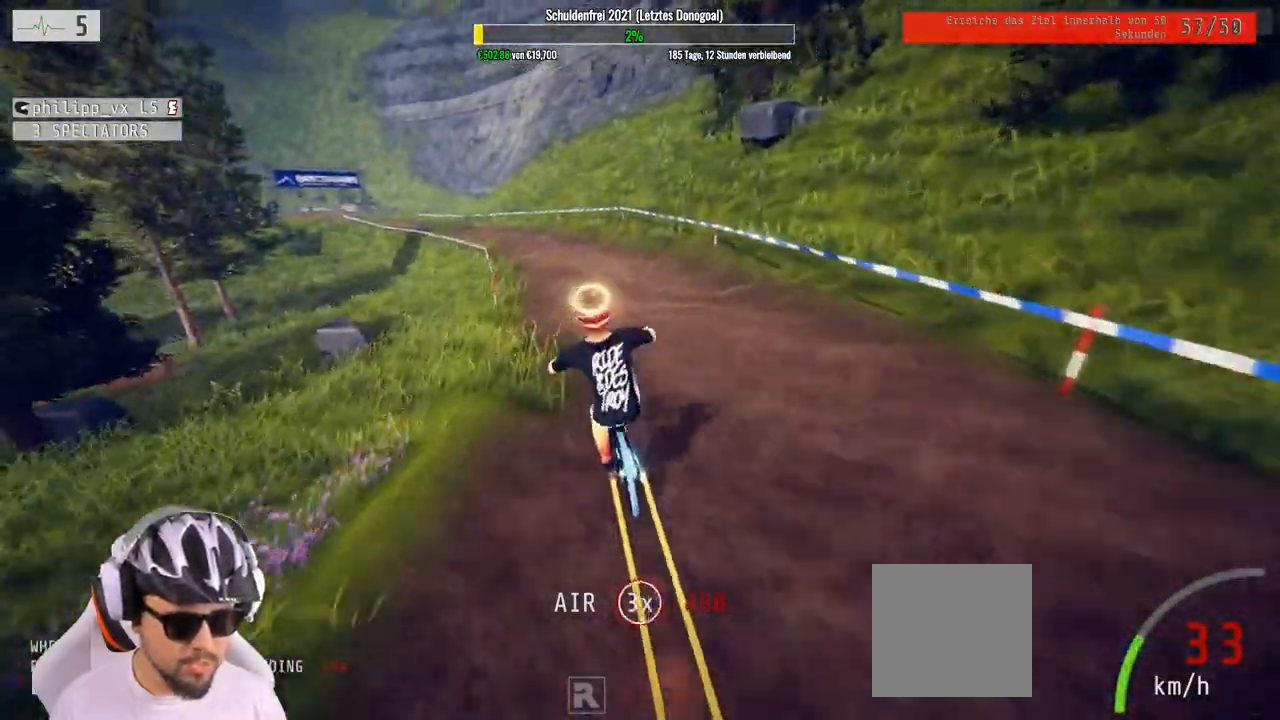
{"dt_ms": 500, "buttons": ["R2"], "left_stick": "center", "right_stick": "center", "events": [[83, "right_stick", "center"], [217, "left_stick", "center"]]}
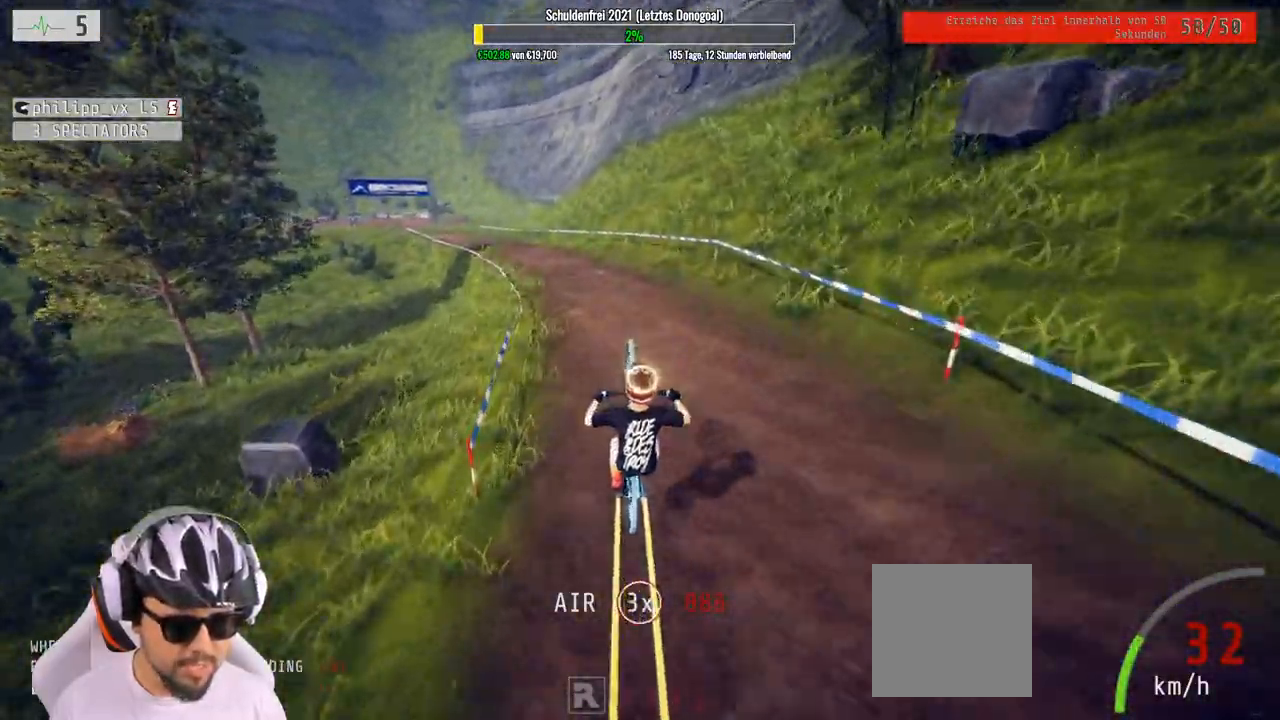
{"dt_ms": 500, "buttons": ["R2"], "left_stick": "left", "right_stick": "center", "events": [[133, "left_stick", "down"], [317, "left_stick", "center"], [467, "left_stick", "left"]]}
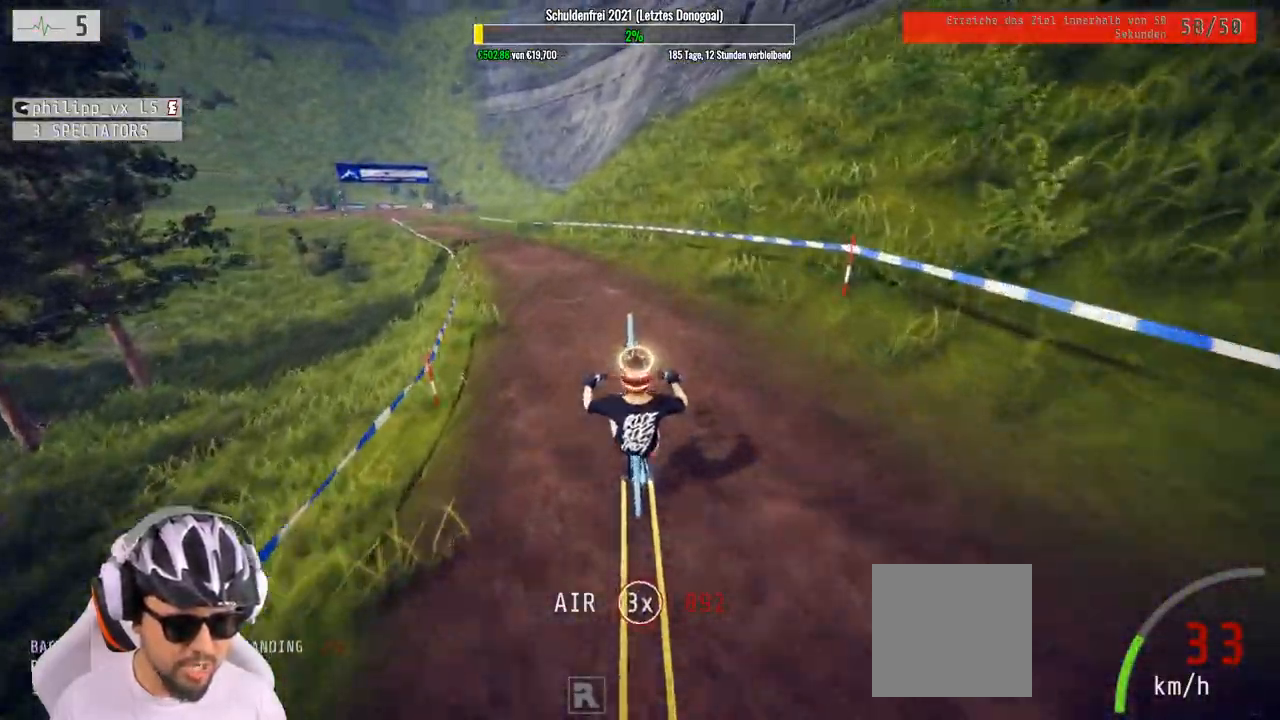
{"dt_ms": 500, "buttons": ["R2"], "left_stick": "left", "right_stick": "center", "events": [[383, "left_stick", "up-left"], [500, "left_stick", "left"]]}
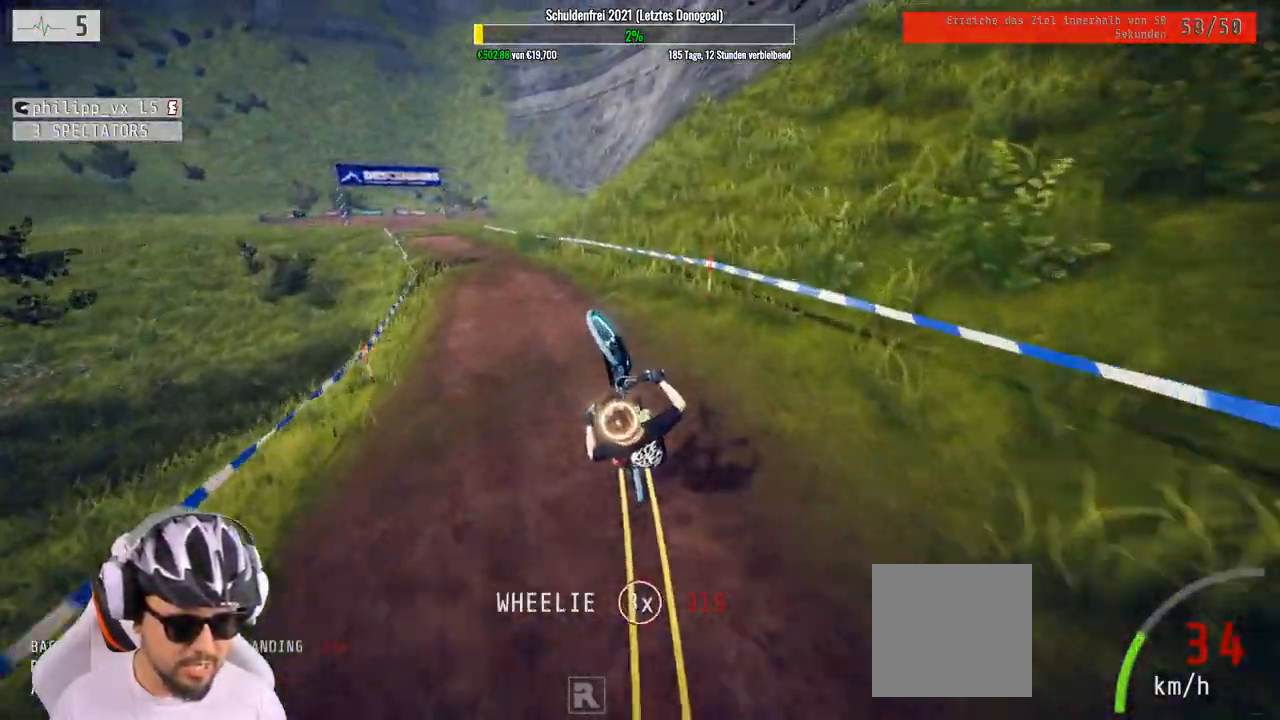
{"dt_ms": 500, "buttons": ["R2"], "left_stick": "left", "right_stick": "center", "events": [[217, "left_stick", "up-left"], [467, "left_stick", "left"]]}
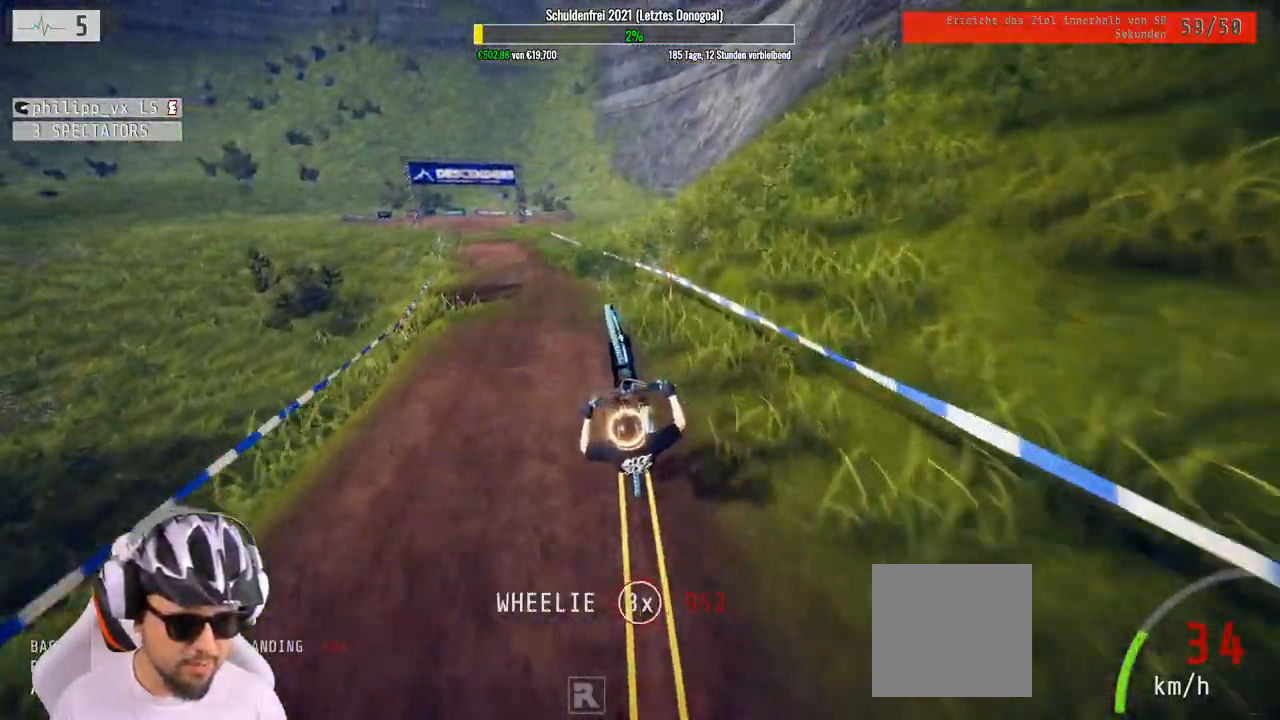
{"dt_ms": 500, "buttons": ["R2"], "left_stick": "up-left", "right_stick": "center", "events": [[150, "left_stick", "up-left"]]}
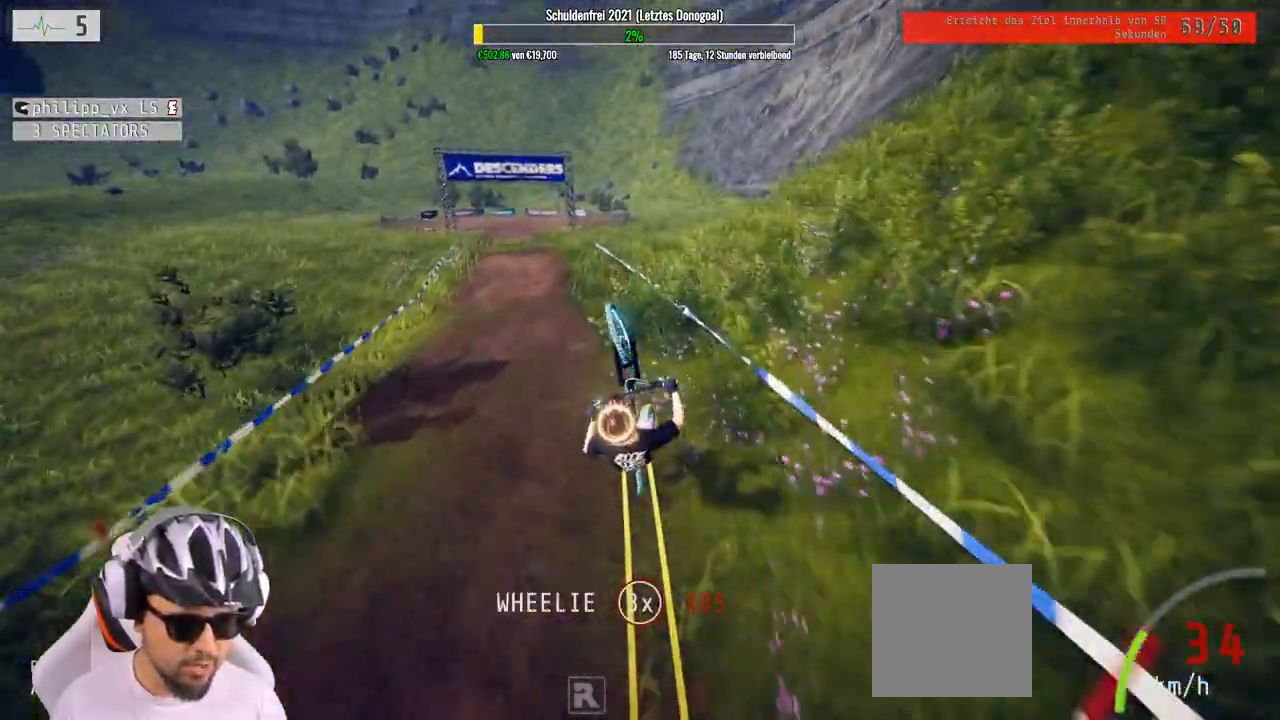
{"dt_ms": 500, "buttons": ["R2"], "left_stick": "up", "right_stick": "center", "events": [[83, "left_stick", "left"], [467, "left_stick", "up"]]}
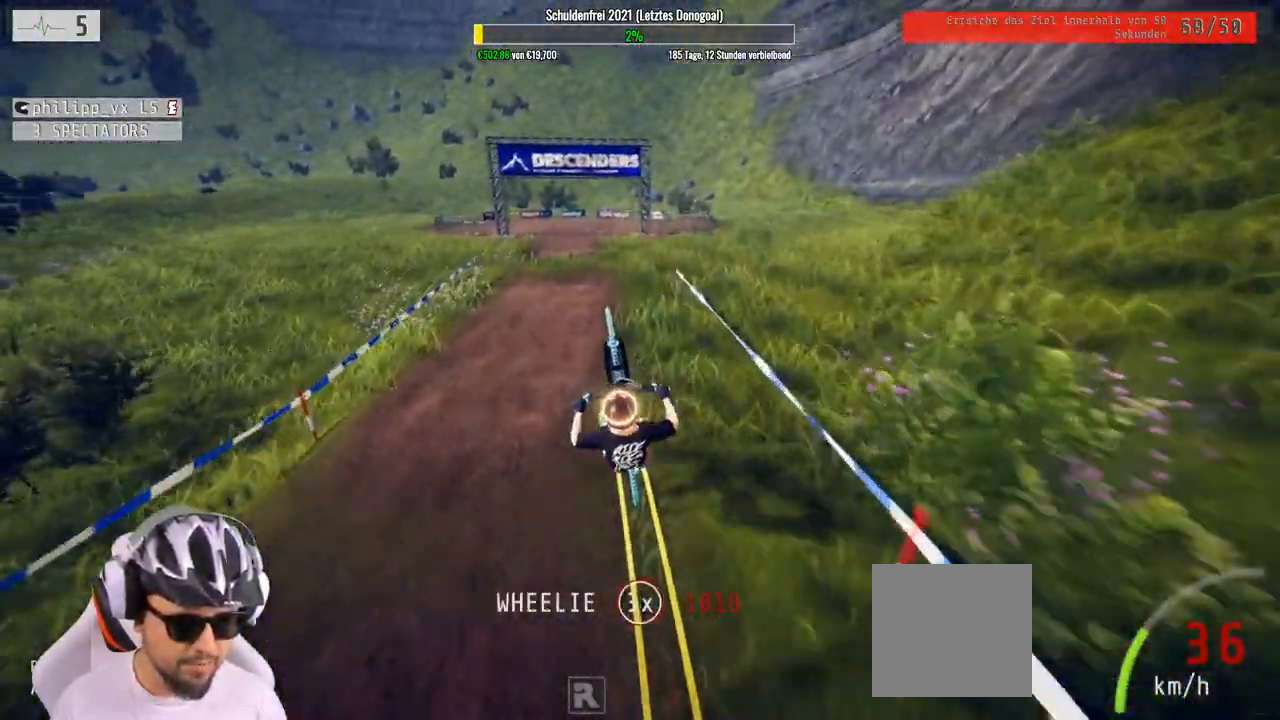
{"dt_ms": 500, "buttons": ["R2"], "left_stick": "center", "right_stick": "down", "events": [[50, "left_stick", "up-left"], [267, "left_stick", "center"], [383, "right_stick", "down"]]}
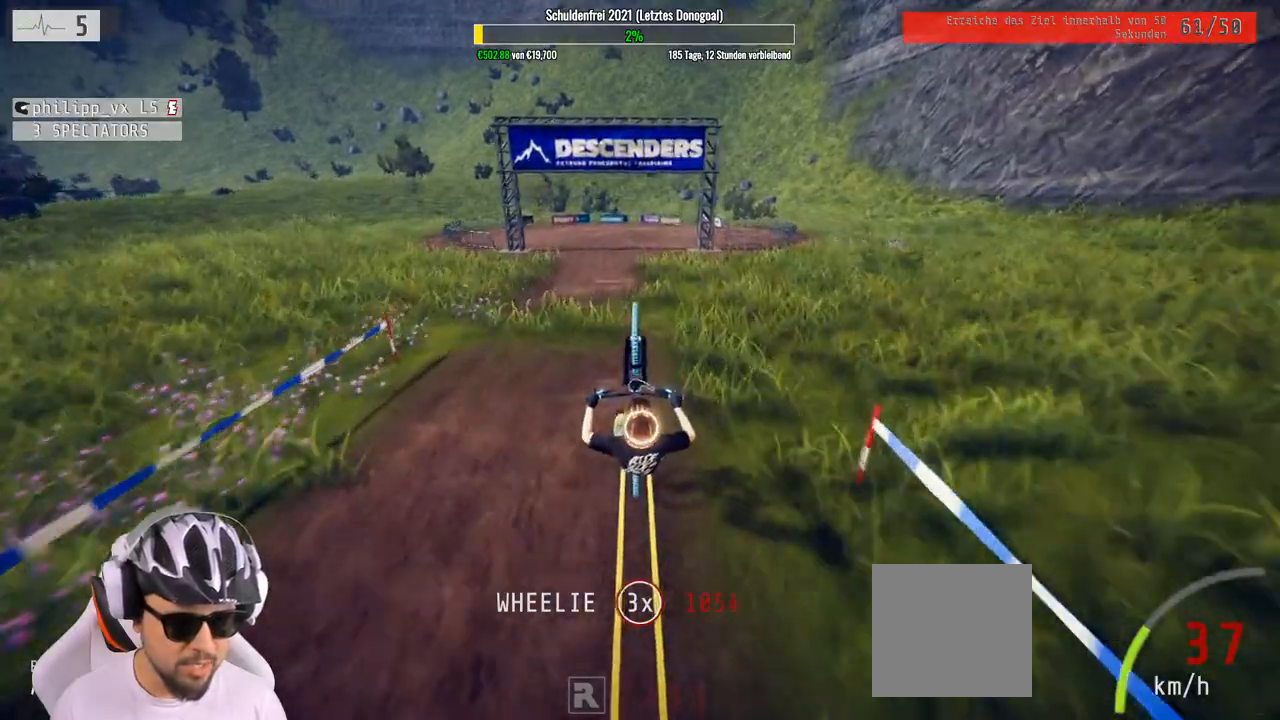
{"dt_ms": 500, "buttons": ["R2"], "left_stick": "left", "right_stick": "up", "events": [[100, "left_stick", "up-left"], [200, "right_stick", "up"], [283, "left_stick", "left"]]}
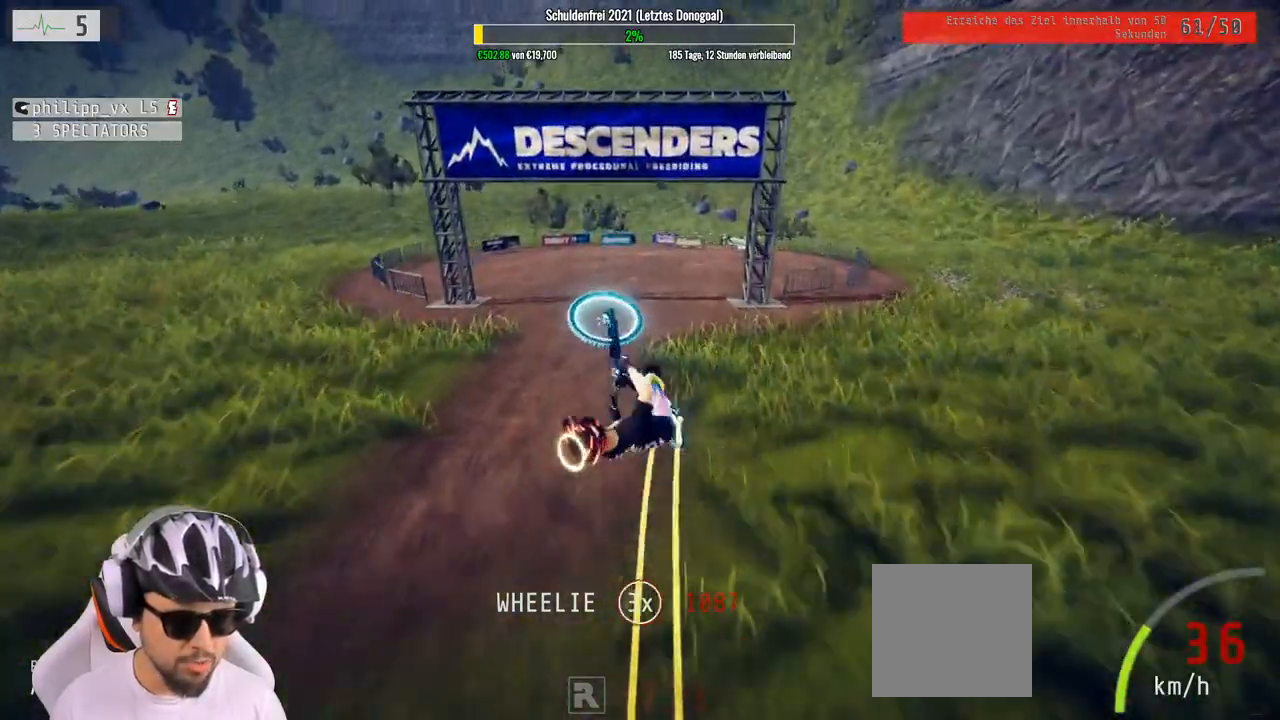
{"dt_ms": 500, "buttons": [], "left_stick": "left", "right_stick": "up-left", "events": [[200, "right_stick", "up-left"], [500, "R2", "up"]]}
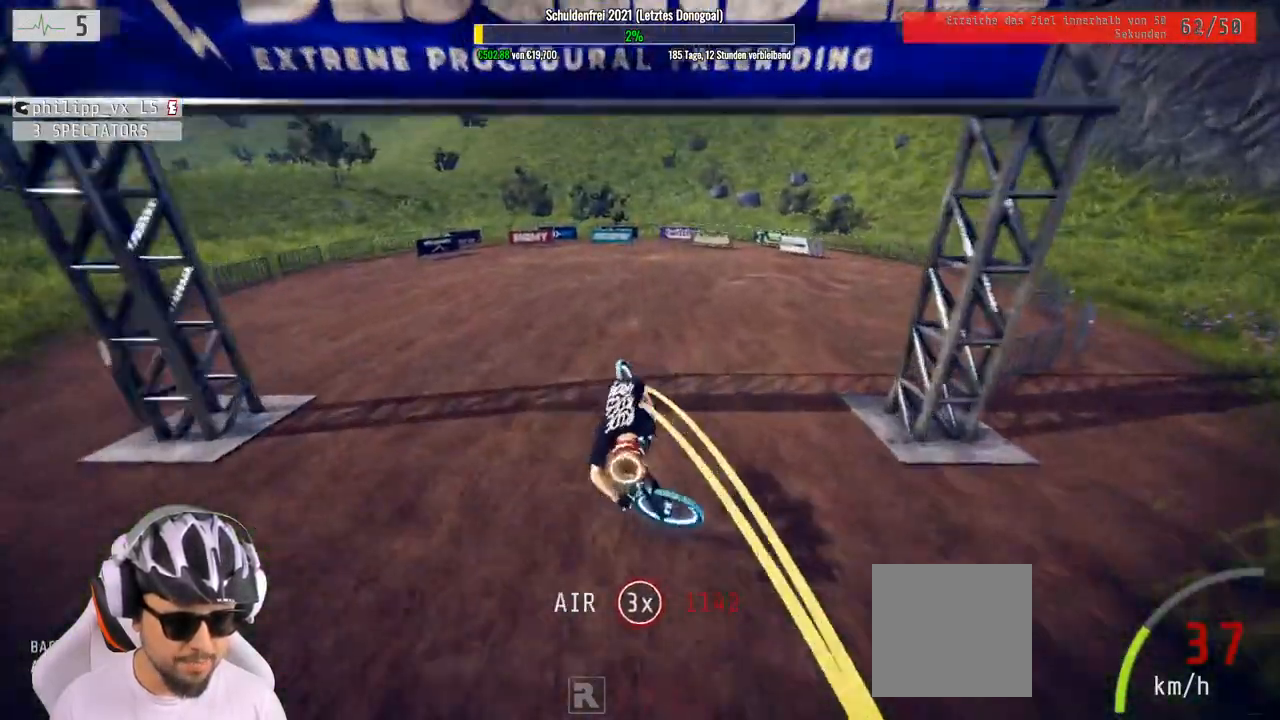
{"dt_ms": 500, "buttons": [], "left_stick": "center", "right_stick": "up-left", "events": [[233, "left_stick", "center"]]}
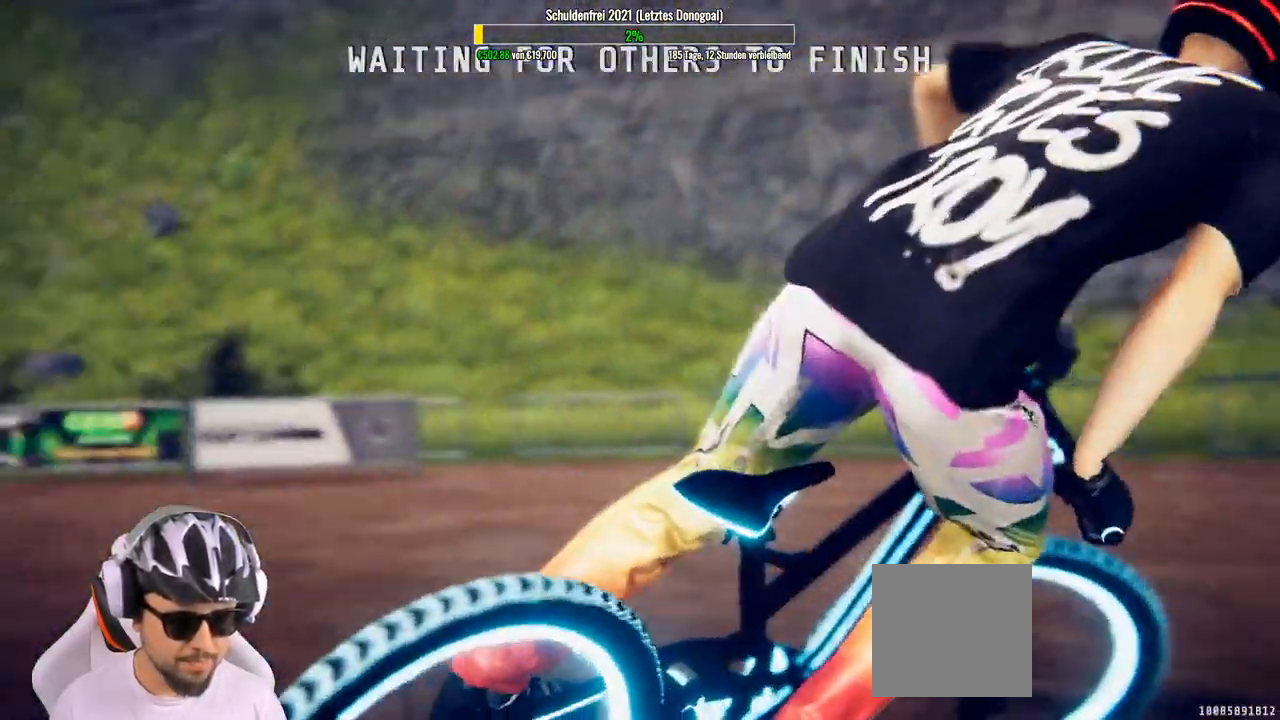
{"dt_ms": 500, "buttons": [], "left_stick": "center", "right_stick": "up-left", "events": []}
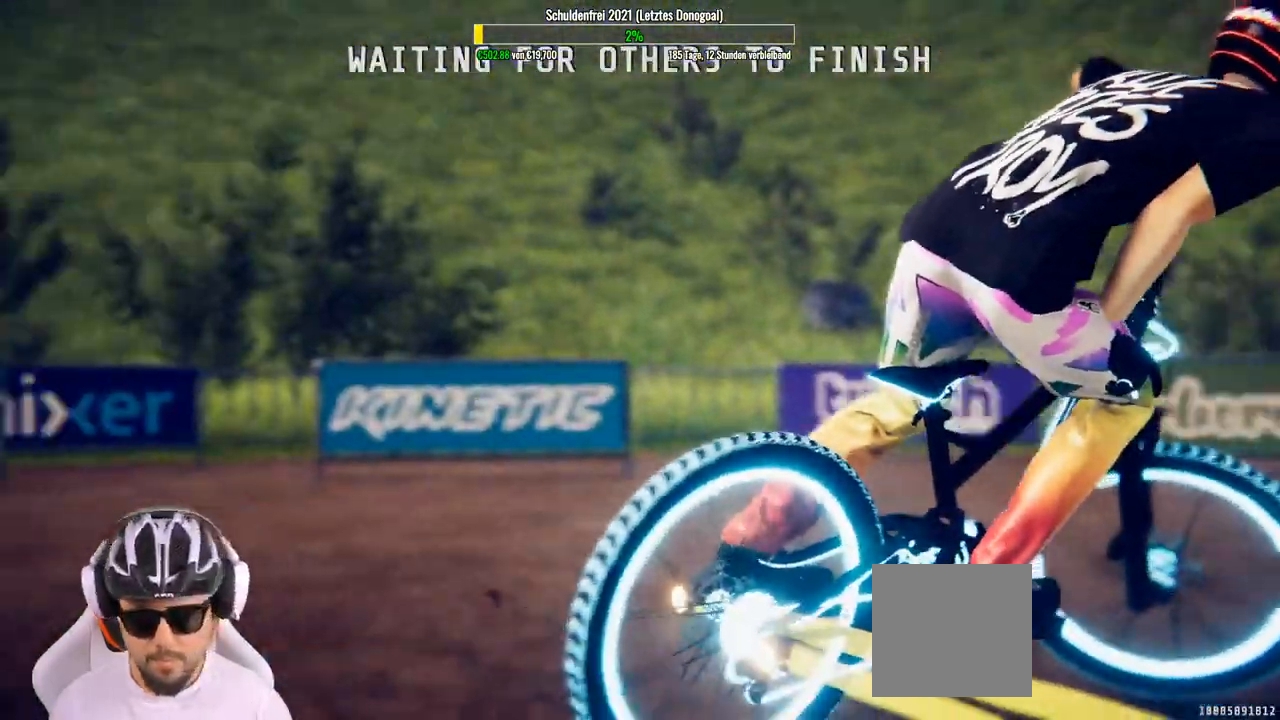
{"dt_ms": 500, "buttons": [], "left_stick": "center", "right_stick": "center", "events": [[133, "right_stick", "center"]]}